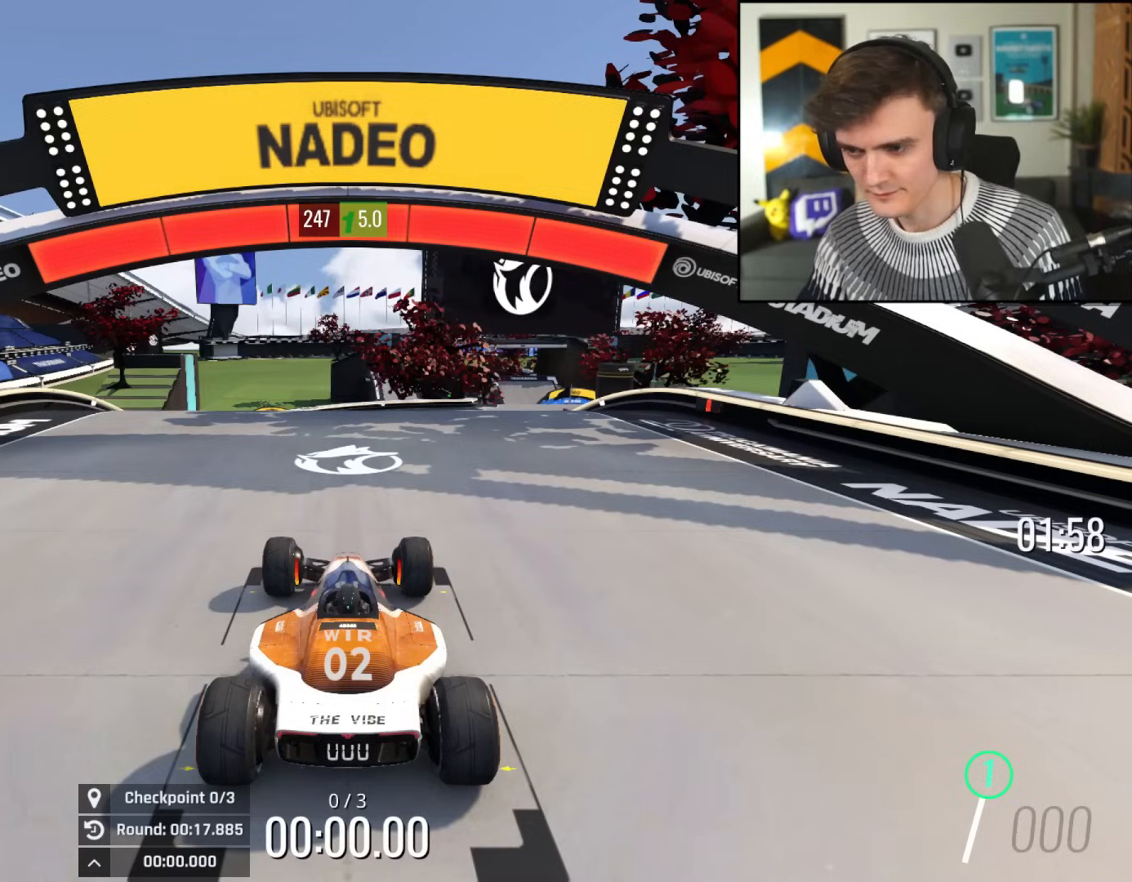
Gameplay with keyboard; each line is a JSON object with the keys held at the frame after it. "events" lists presses ("down") and releases ("up") of "brake", "down", "left", "right" and "up" between this image and that frame as [ms after this image, input, new state], when the widget could be followed in between. No other keys are recorded. Mouse input is not recorded. Key names are as the overlay labels them; some are game actions (e.g. jump) rather than physical keys.
{"keys": ["up"], "events": []}
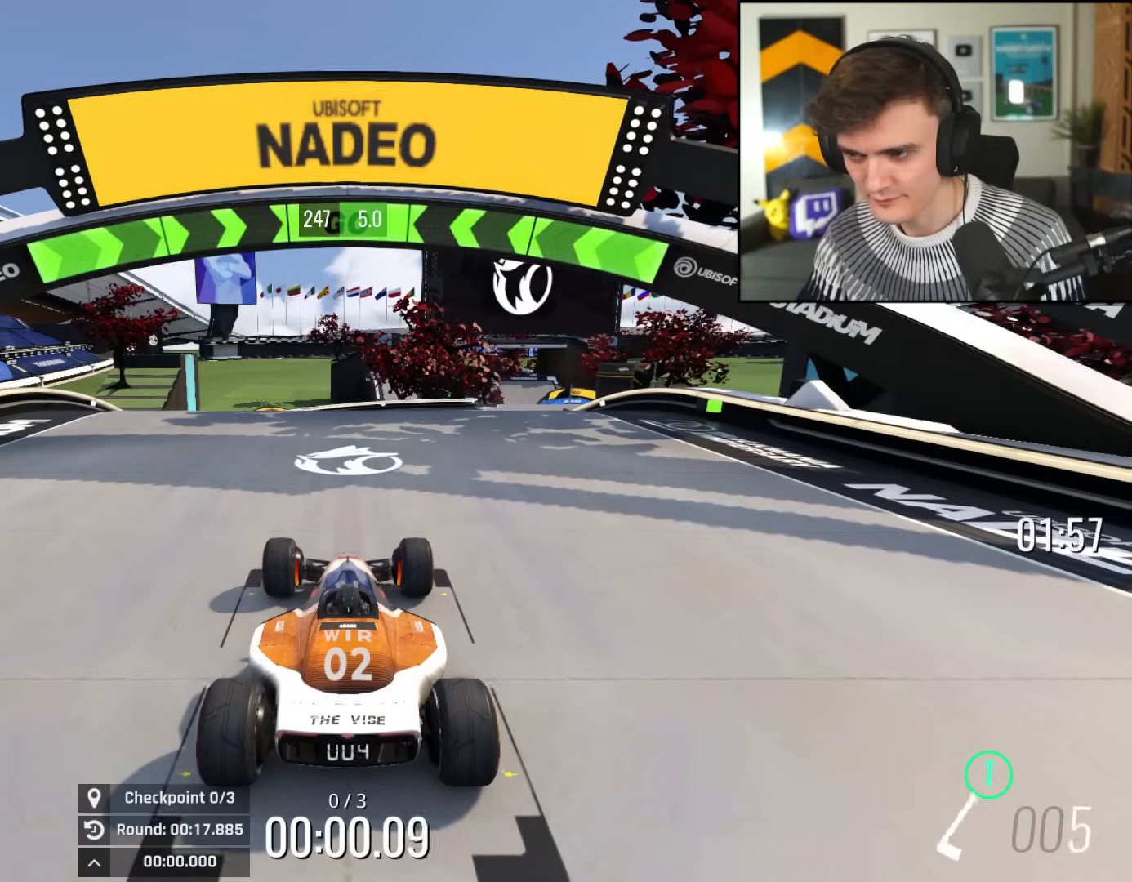
{"keys": ["up"], "events": []}
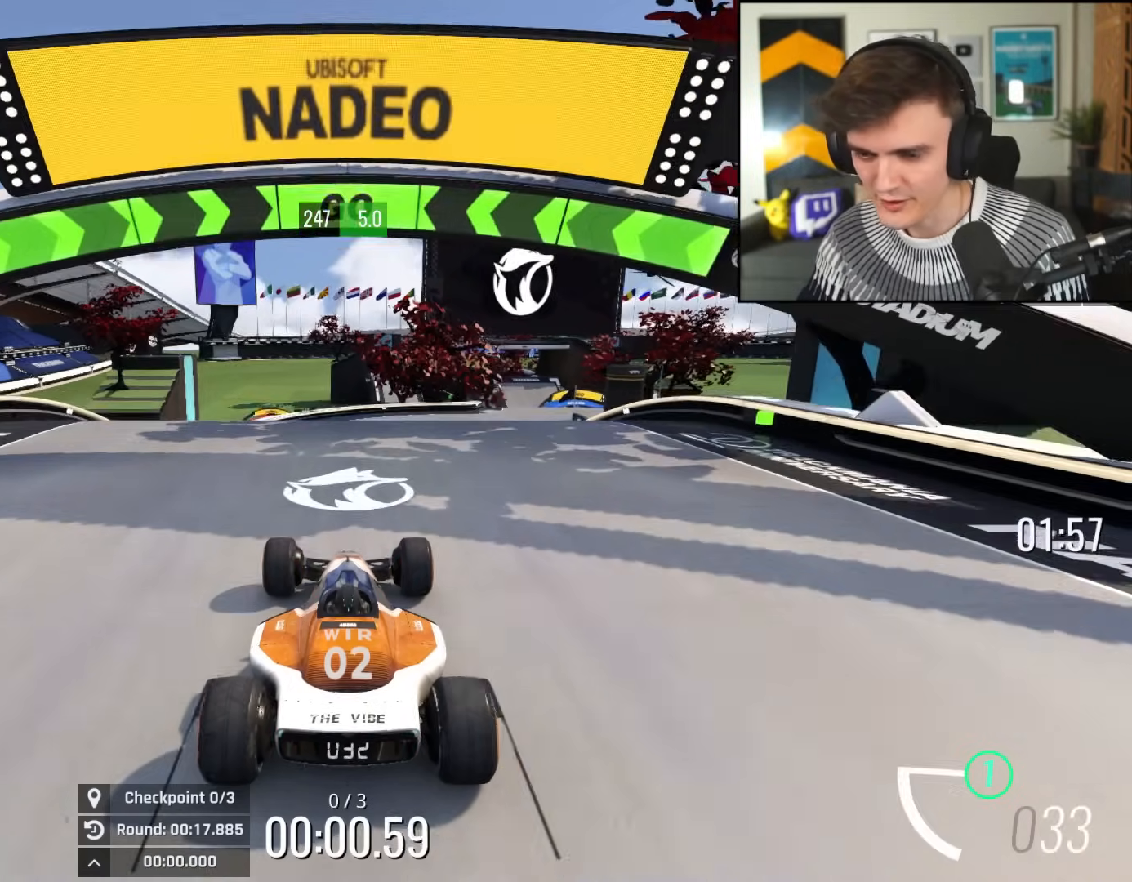
{"keys": ["up"], "events": []}
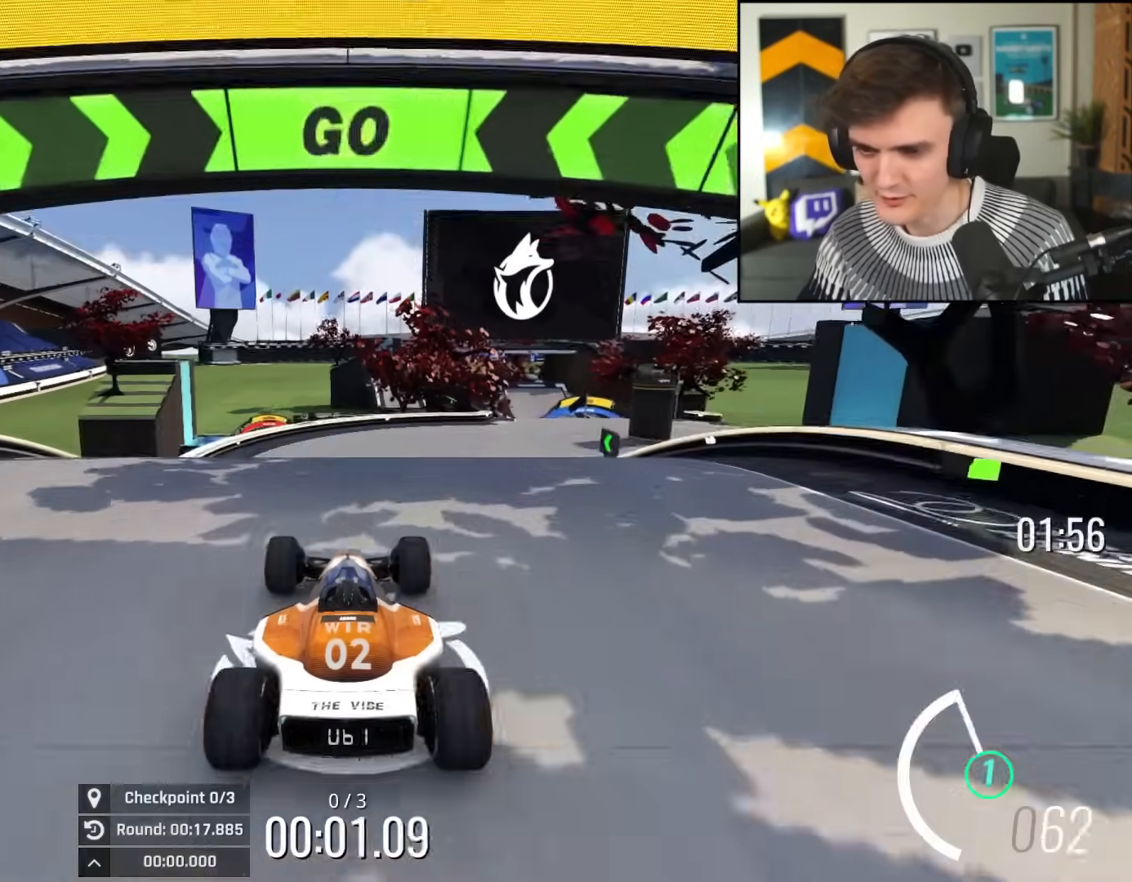
{"keys": ["left", "up"], "events": [[67, "right", "down"], [384, "right", "up"], [434, "left", "down"]]}
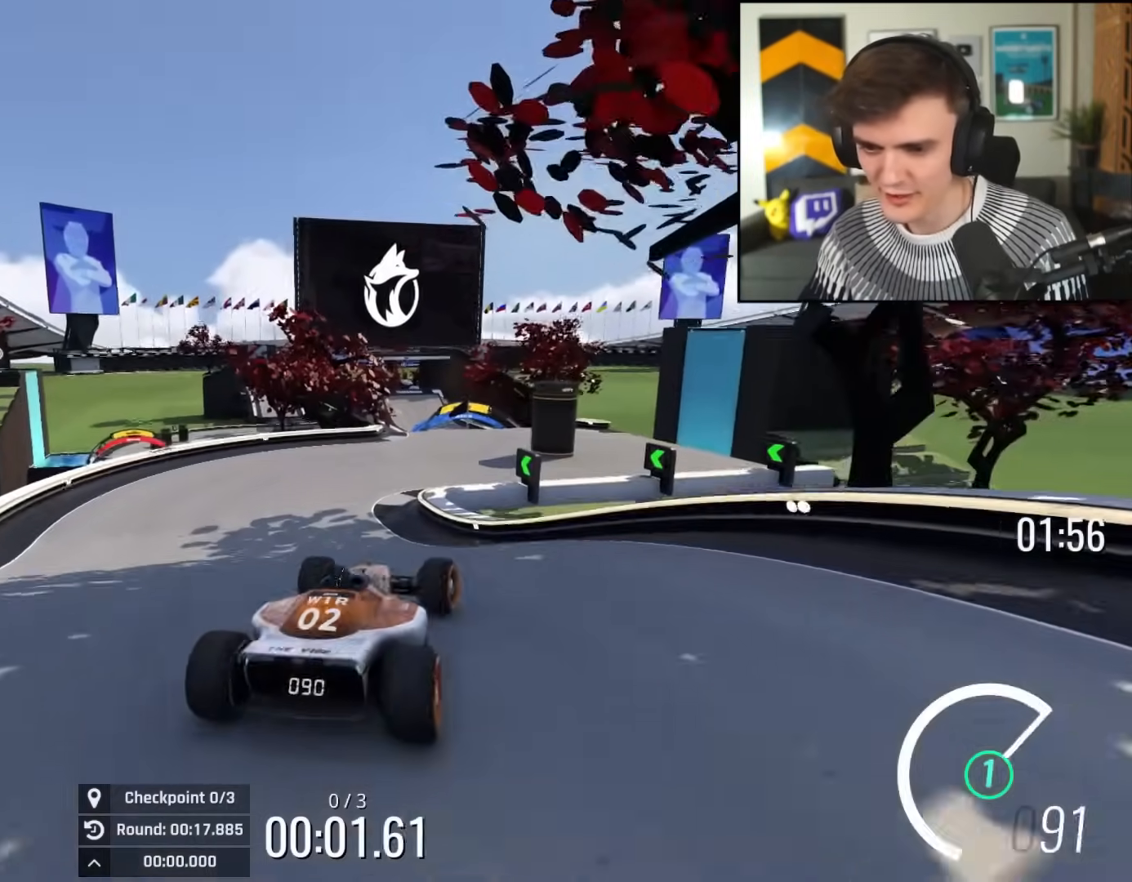
{"keys": ["up"], "events": [[50, "left", "up"], [151, "left", "down"], [251, "left", "up"]]}
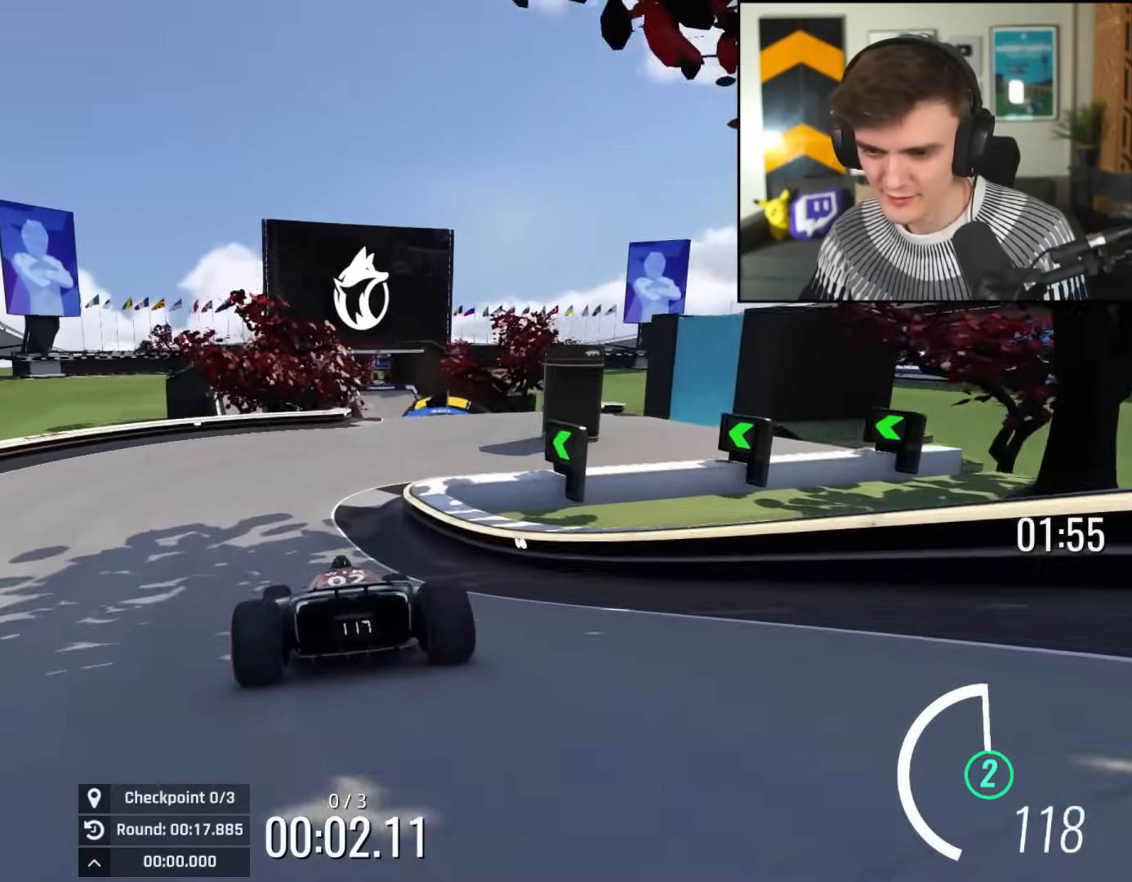
{"keys": ["right", "up"], "events": [[83, "right", "down"], [167, "right", "up"], [267, "right", "down"]]}
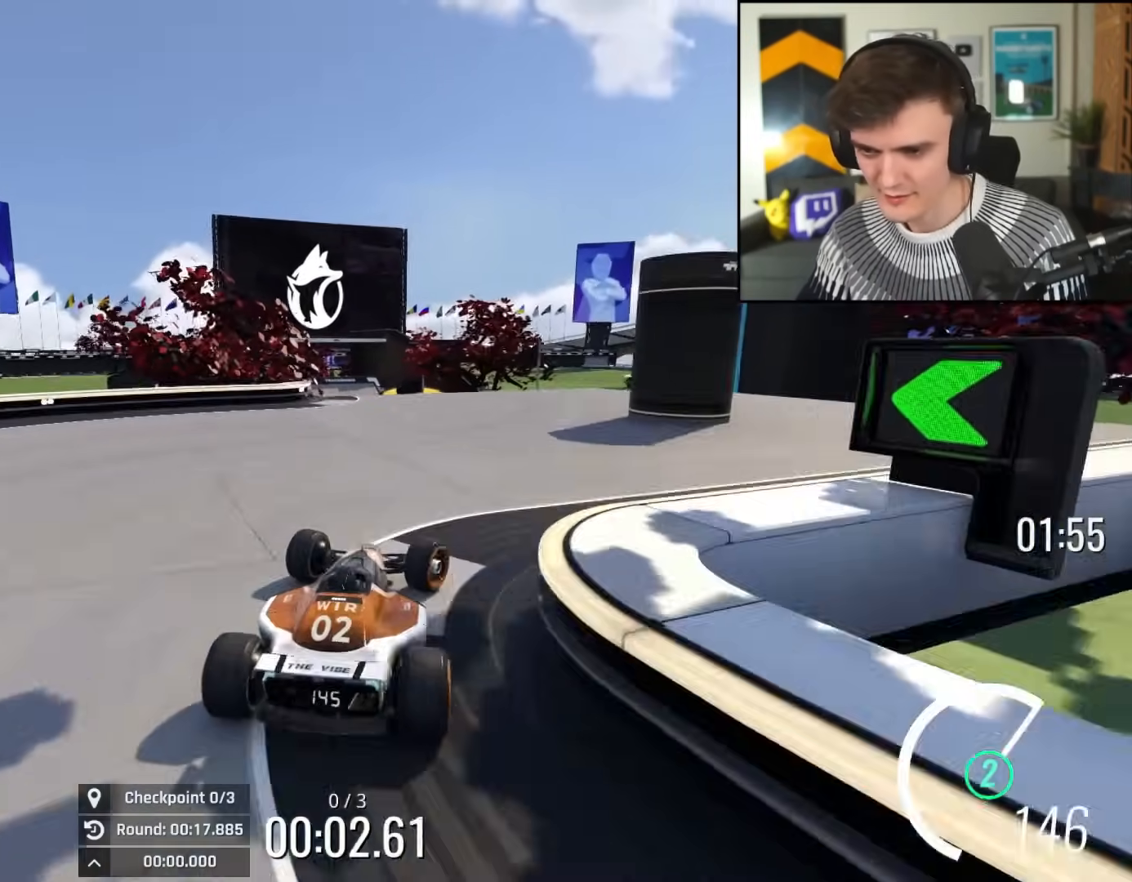
{"keys": ["left", "up"], "events": [[84, "right", "up"], [184, "left", "down"], [234, "left", "up"], [467, "left", "down"]]}
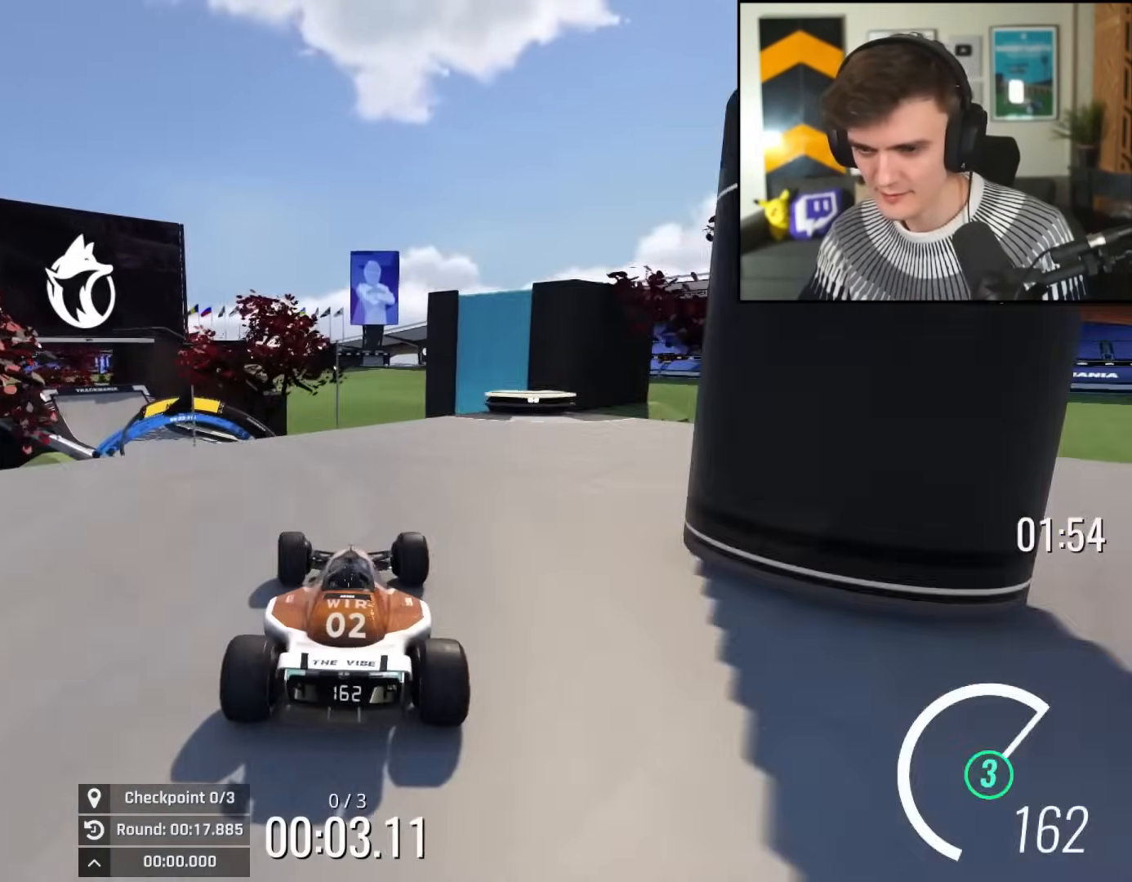
{"keys": ["up"], "events": [[150, "left", "up"]]}
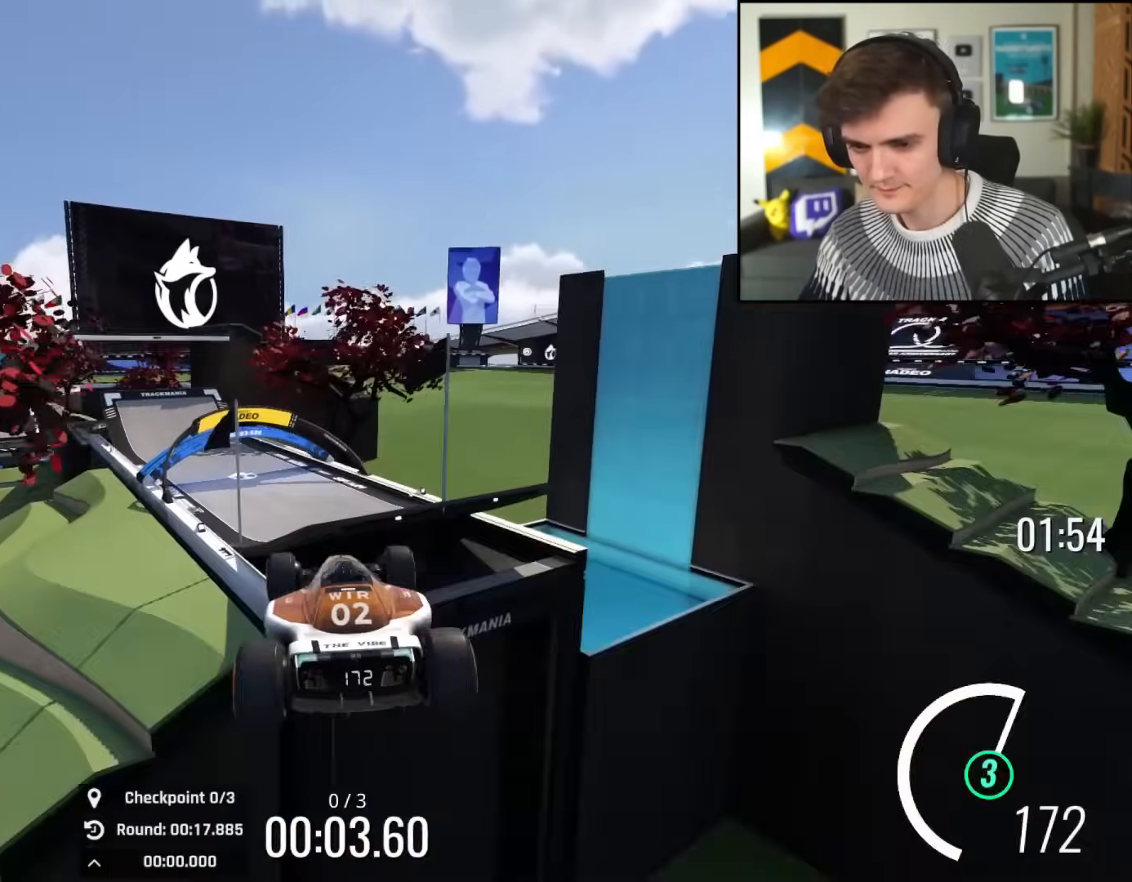
{"keys": ["up"], "events": []}
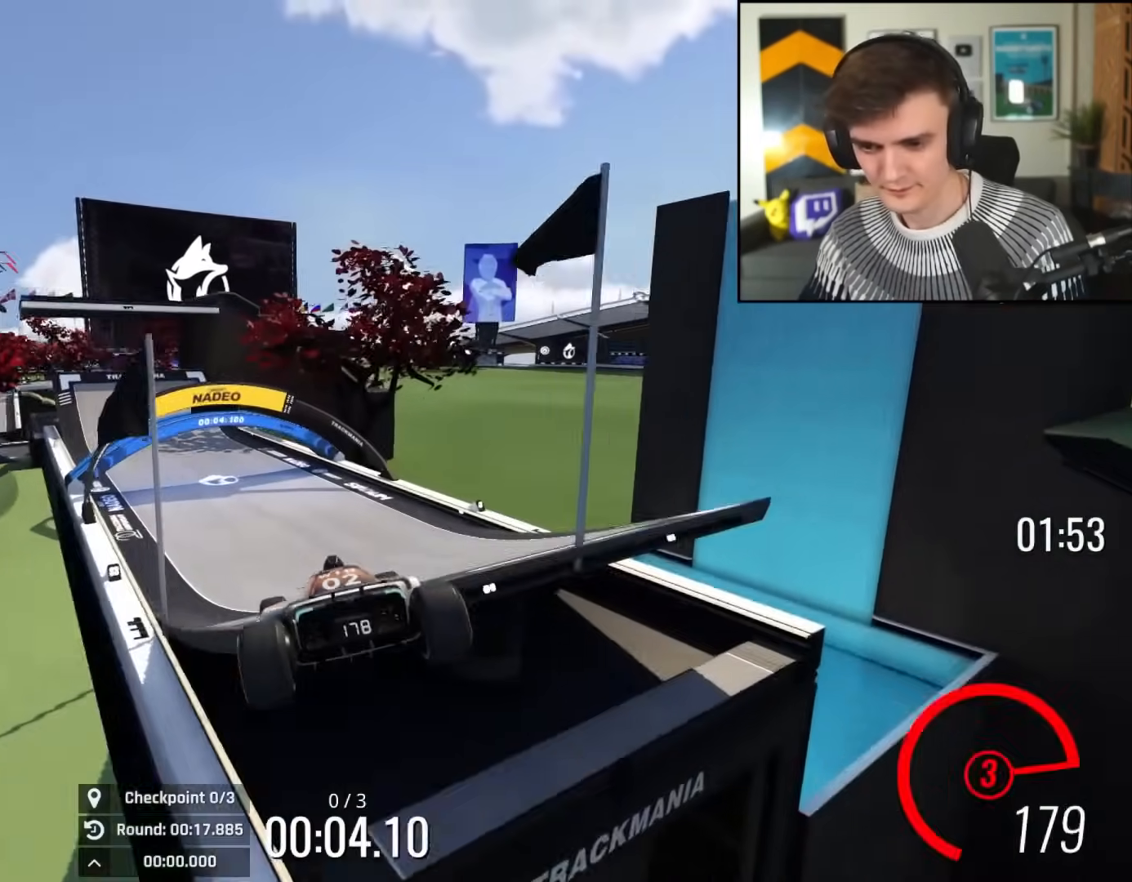
{"keys": ["up"], "events": [[317, "left", "down"], [467, "left", "up"]]}
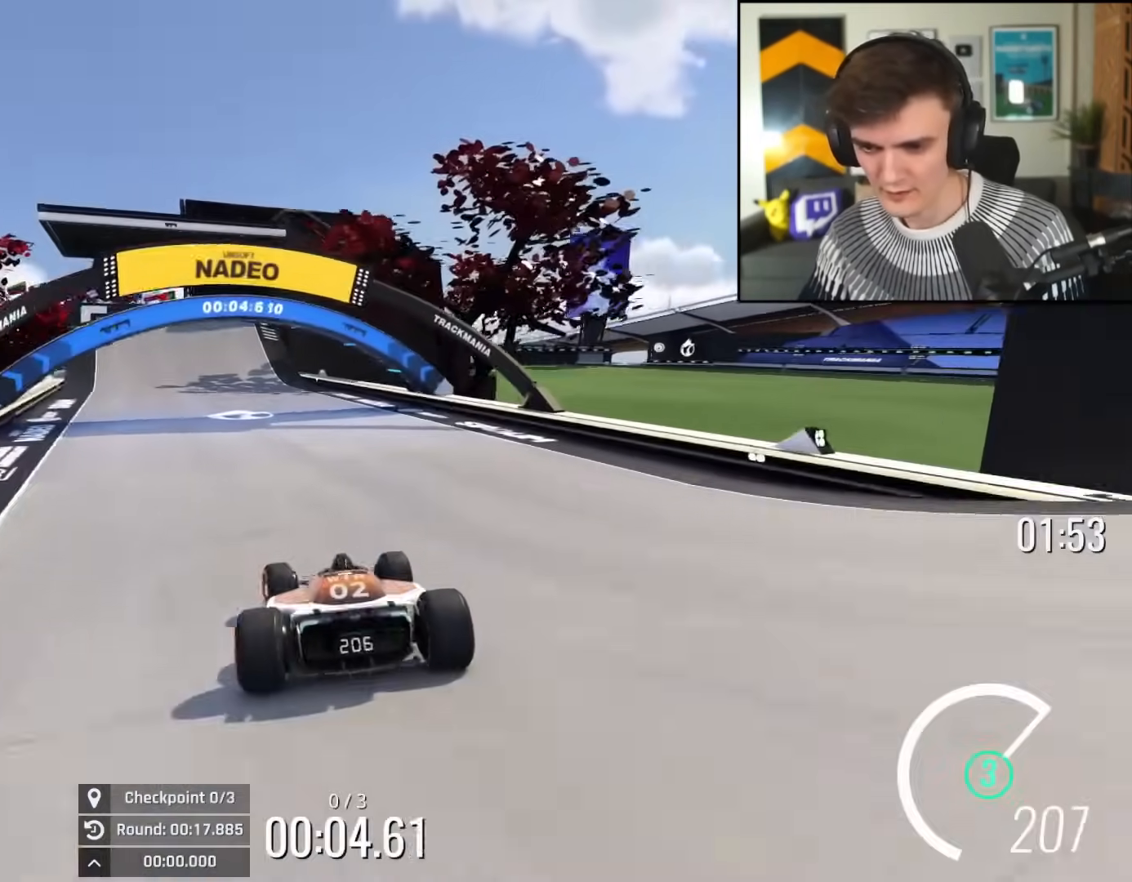
{"keys": ["up"], "events": [[17, "left", "down"], [151, "left", "up"], [251, "left", "down"], [301, "left", "up"]]}
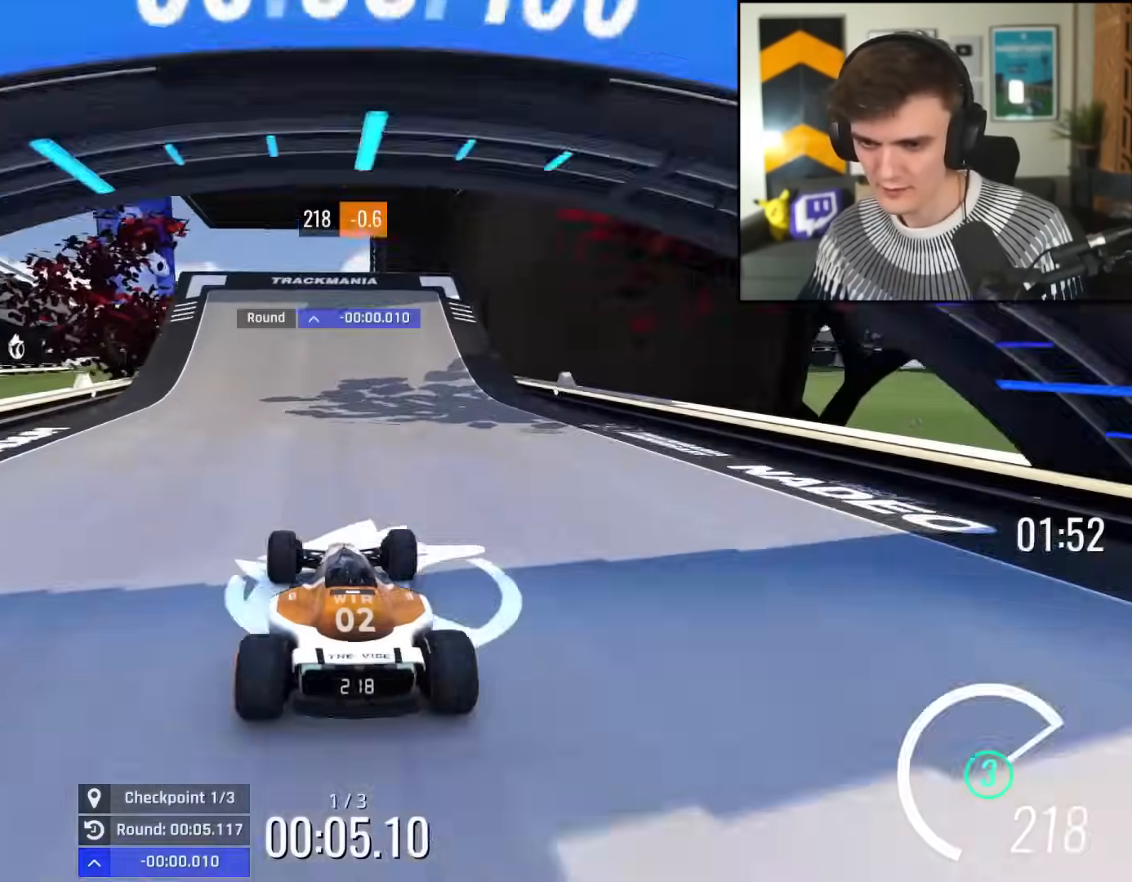
{"keys": ["up"], "events": [[267, "left", "down"], [317, "left", "up"]]}
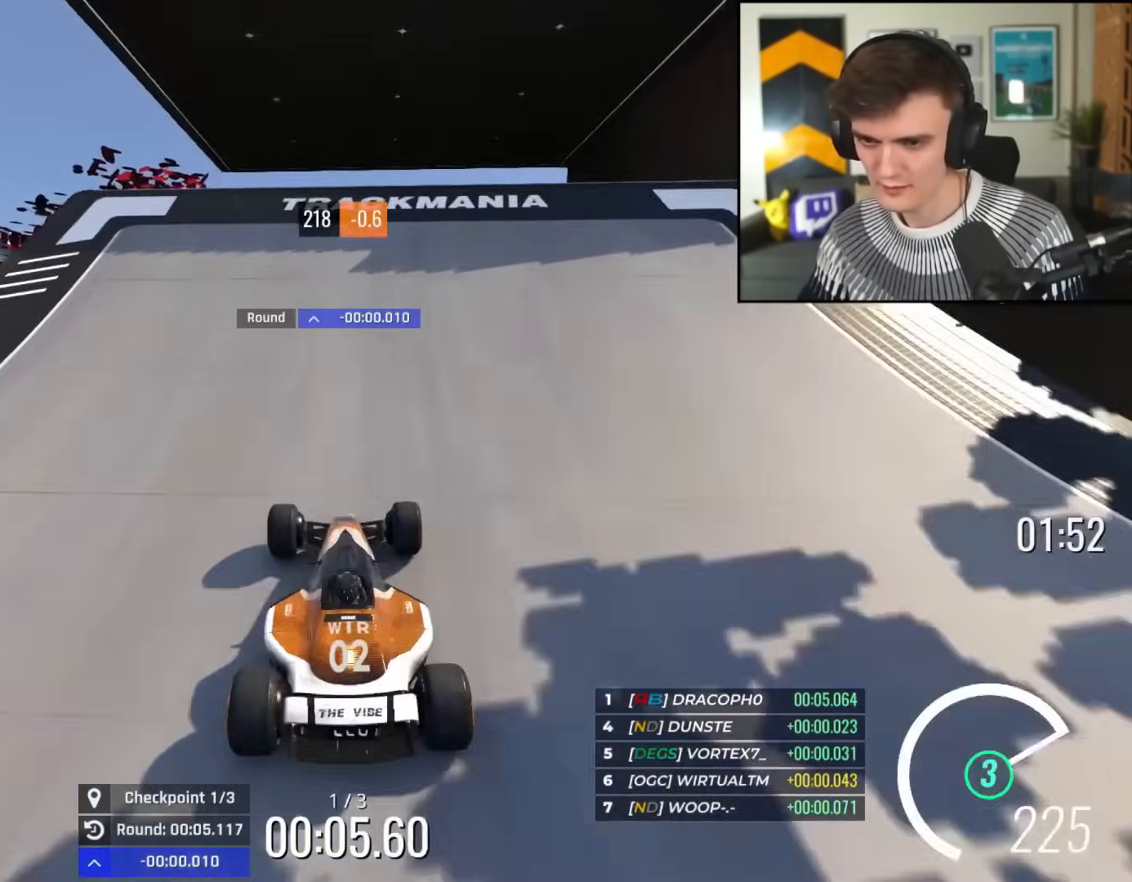
{"keys": ["up"], "events": []}
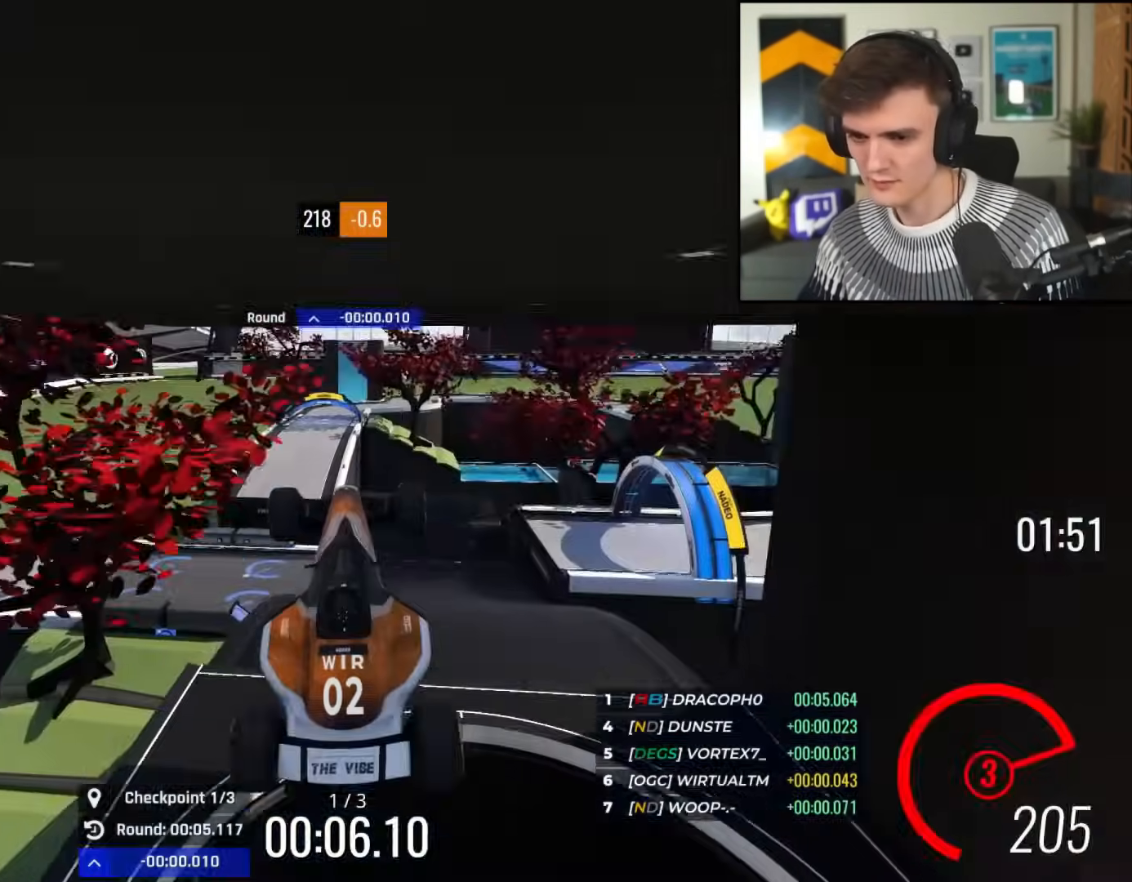
{"keys": ["right", "up"], "events": [[434, "right", "down"]]}
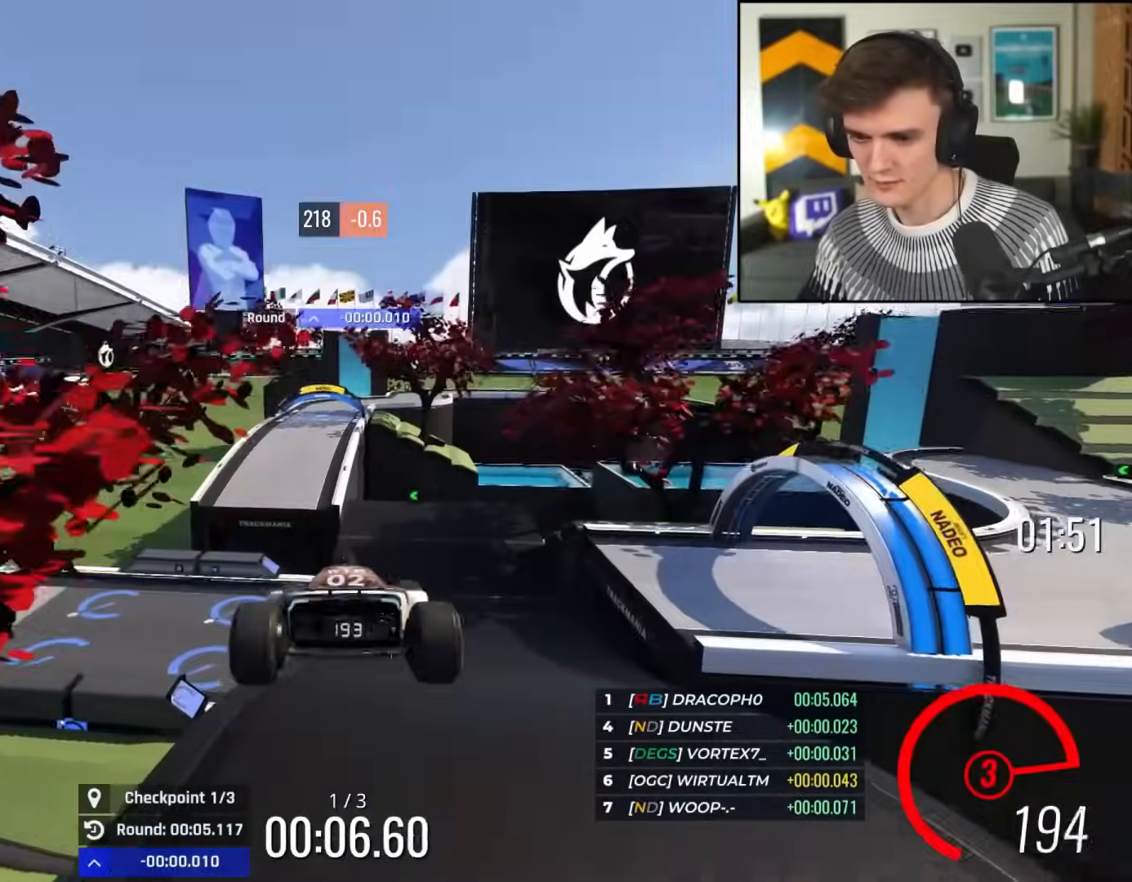
{"keys": ["up"], "events": [[84, "right", "up"], [117, "brake", "down"], [167, "brake", "up"]]}
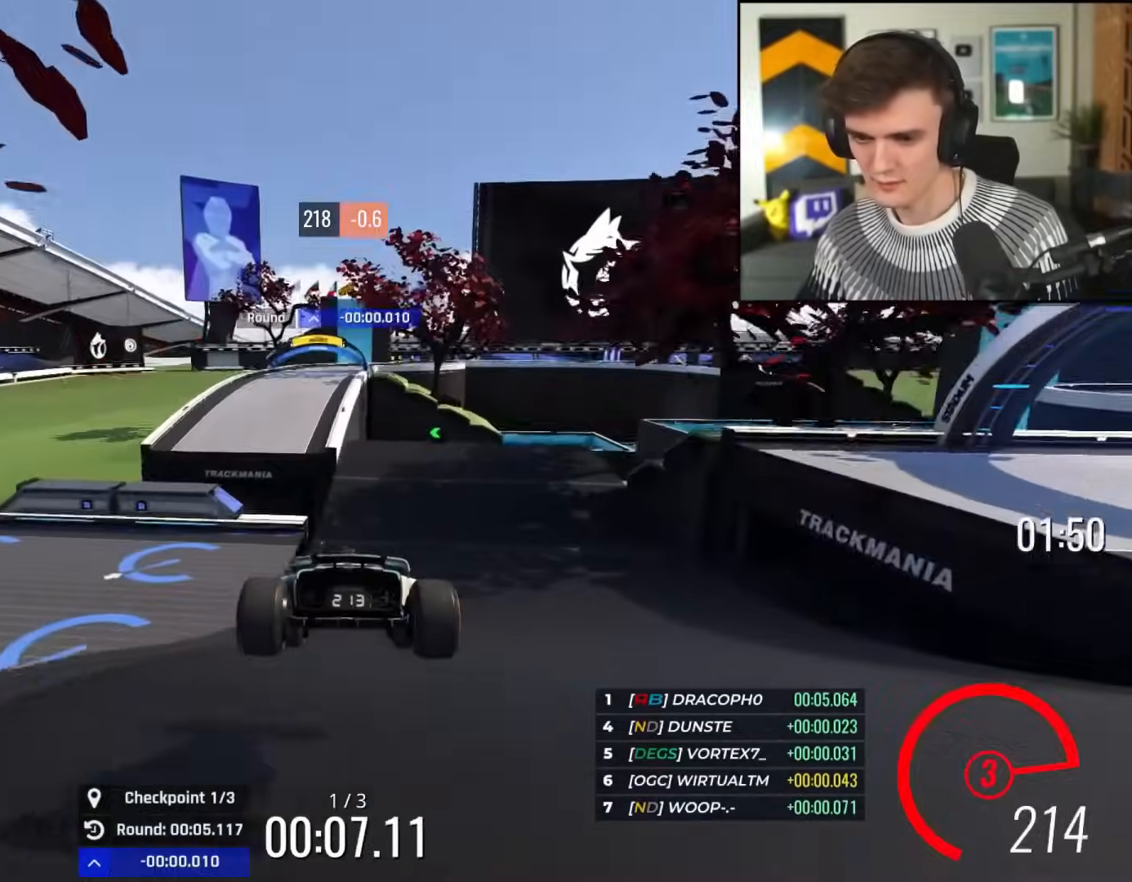
{"keys": ["left", "up"], "events": [[317, "right", "down"], [367, "right", "up"], [467, "left", "down"]]}
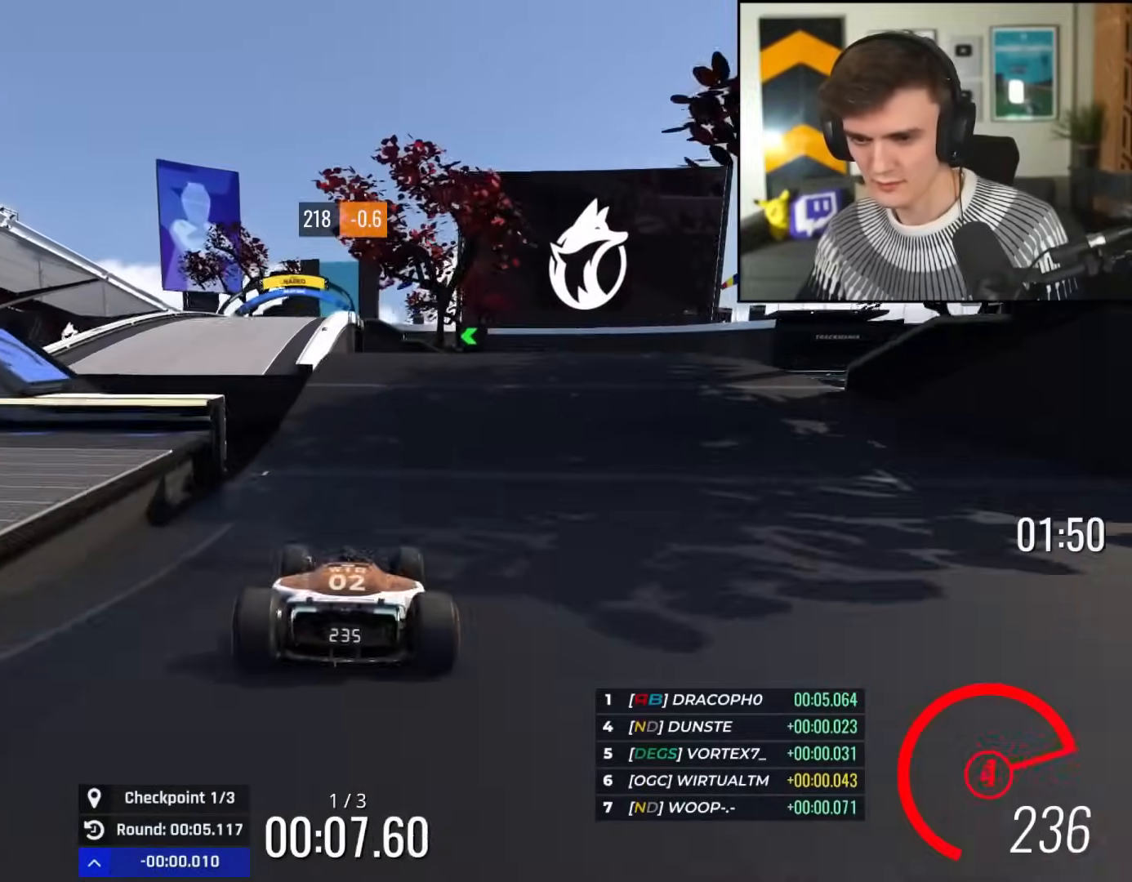
{"keys": ["up"], "events": [[100, "left", "up"], [201, "left", "down"], [334, "left", "up"], [384, "right", "down"], [484, "right", "up"]]}
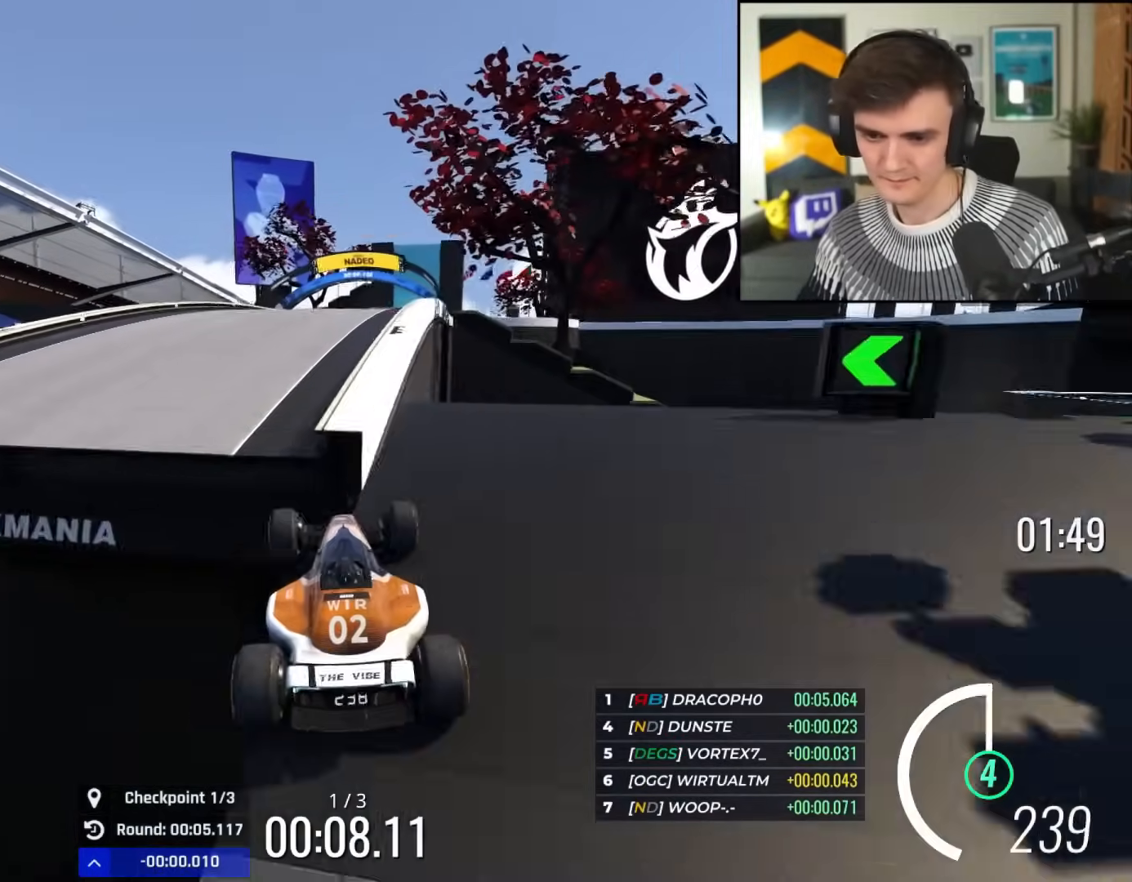
{"keys": ["up"], "events": [[317, "left", "down"], [400, "left", "up"]]}
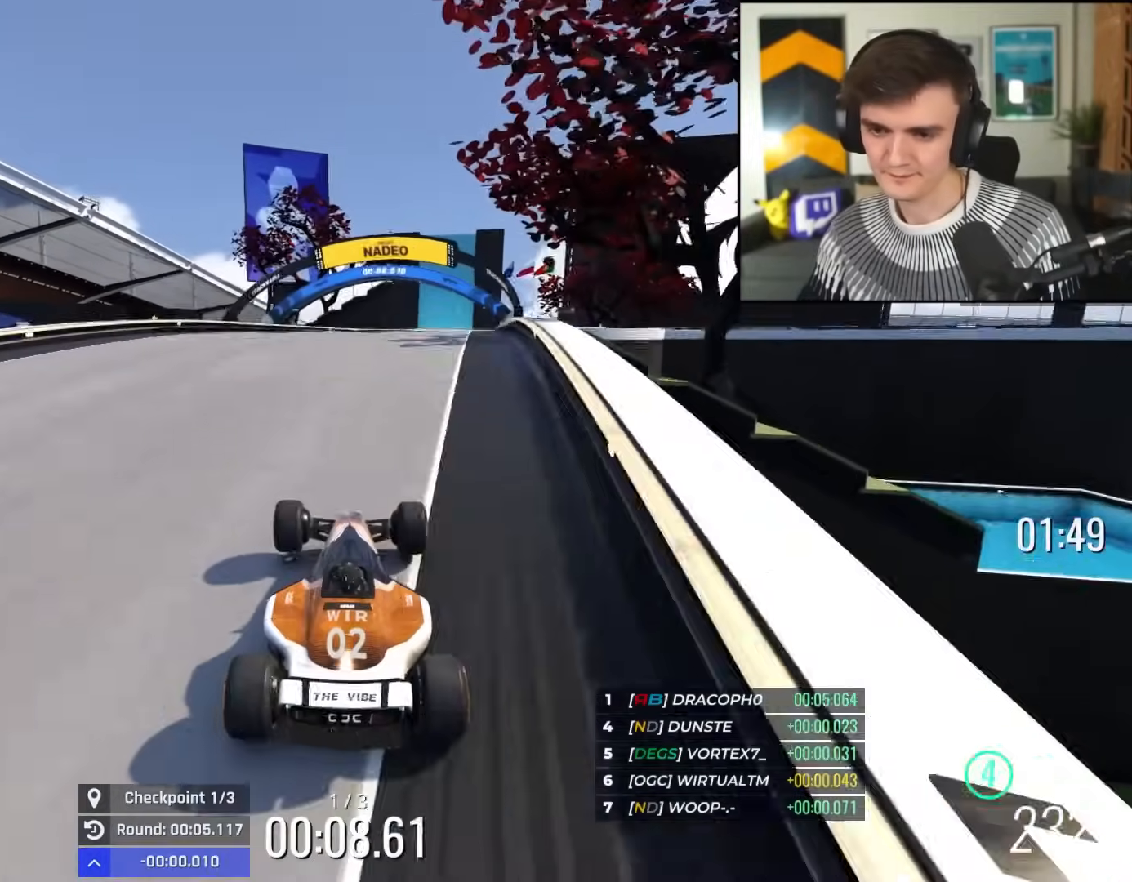
{"keys": ["right", "up"], "events": [[234, "right", "down"], [334, "right", "up"], [417, "right", "down"]]}
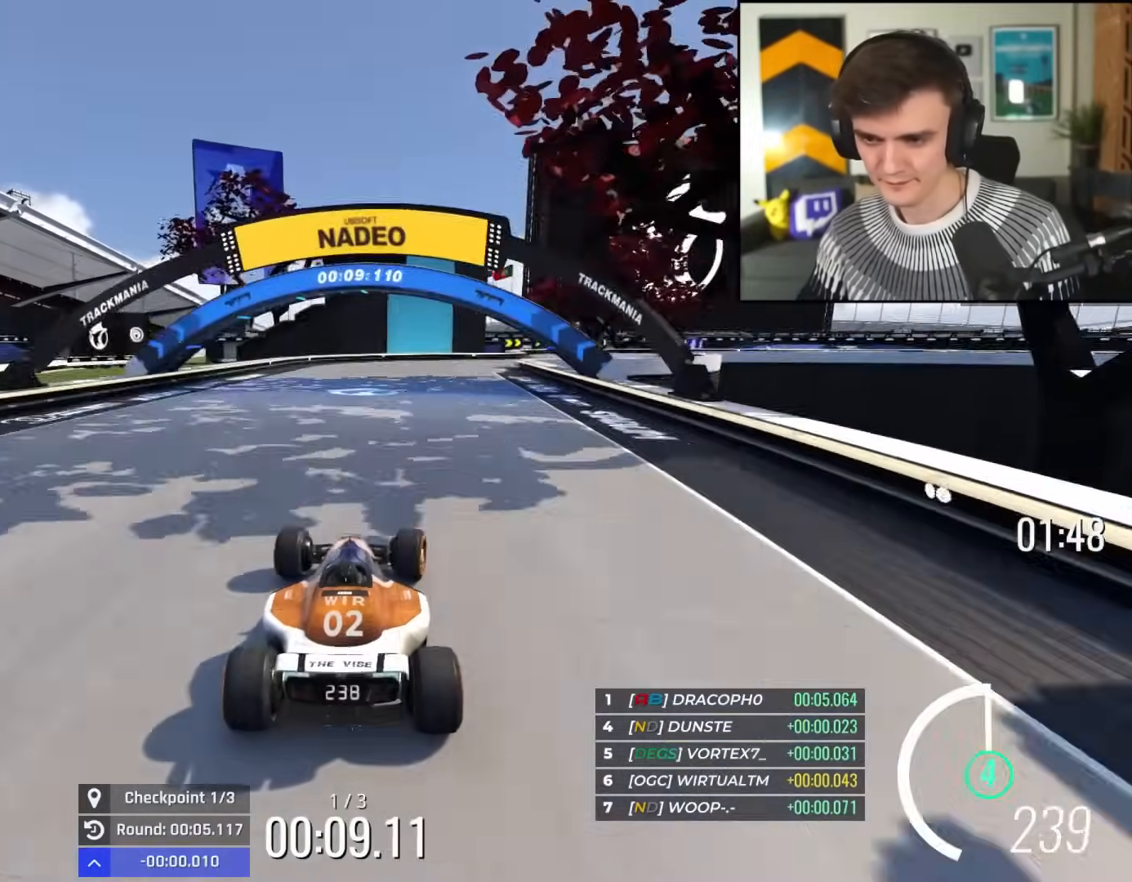
{"keys": ["up"], "events": [[17, "right", "up"], [334, "right", "down"], [434, "right", "up"]]}
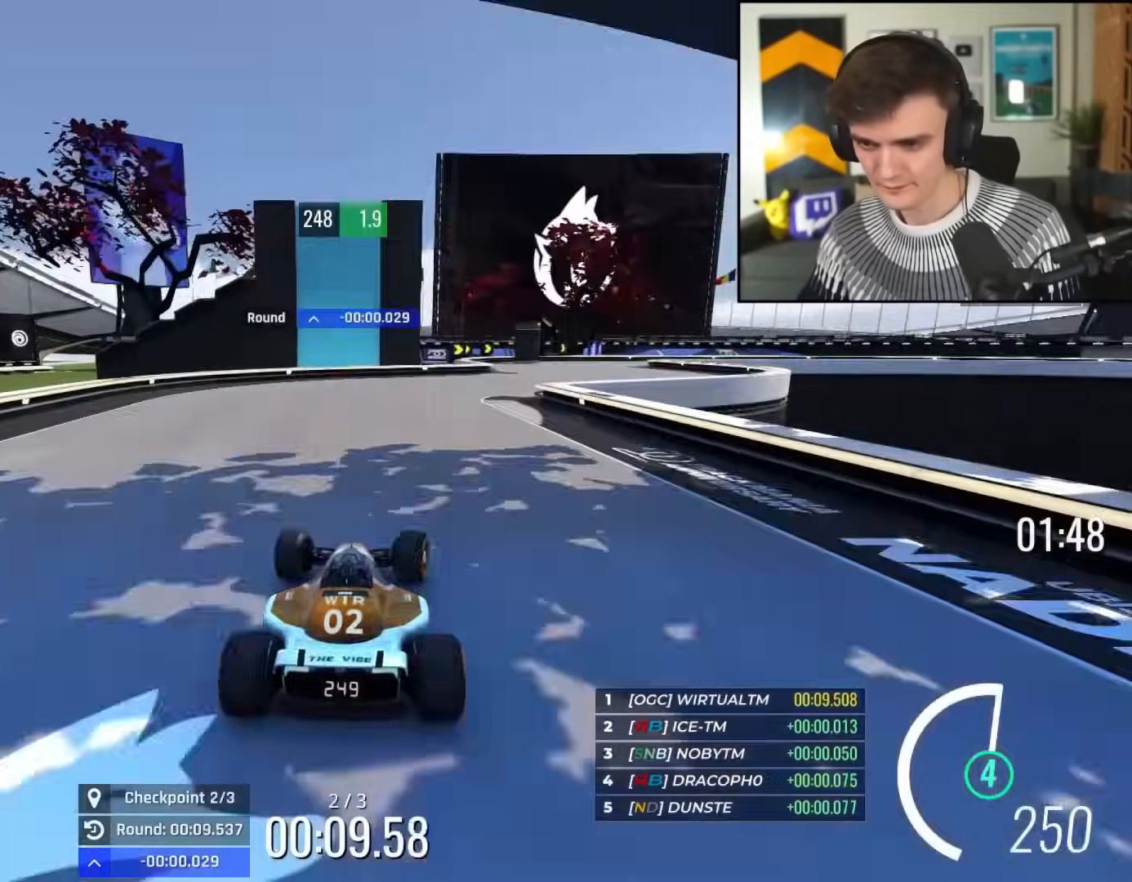
{"keys": ["right", "up"], "events": [[50, "right", "down"], [367, "right", "up"], [417, "right", "down"]]}
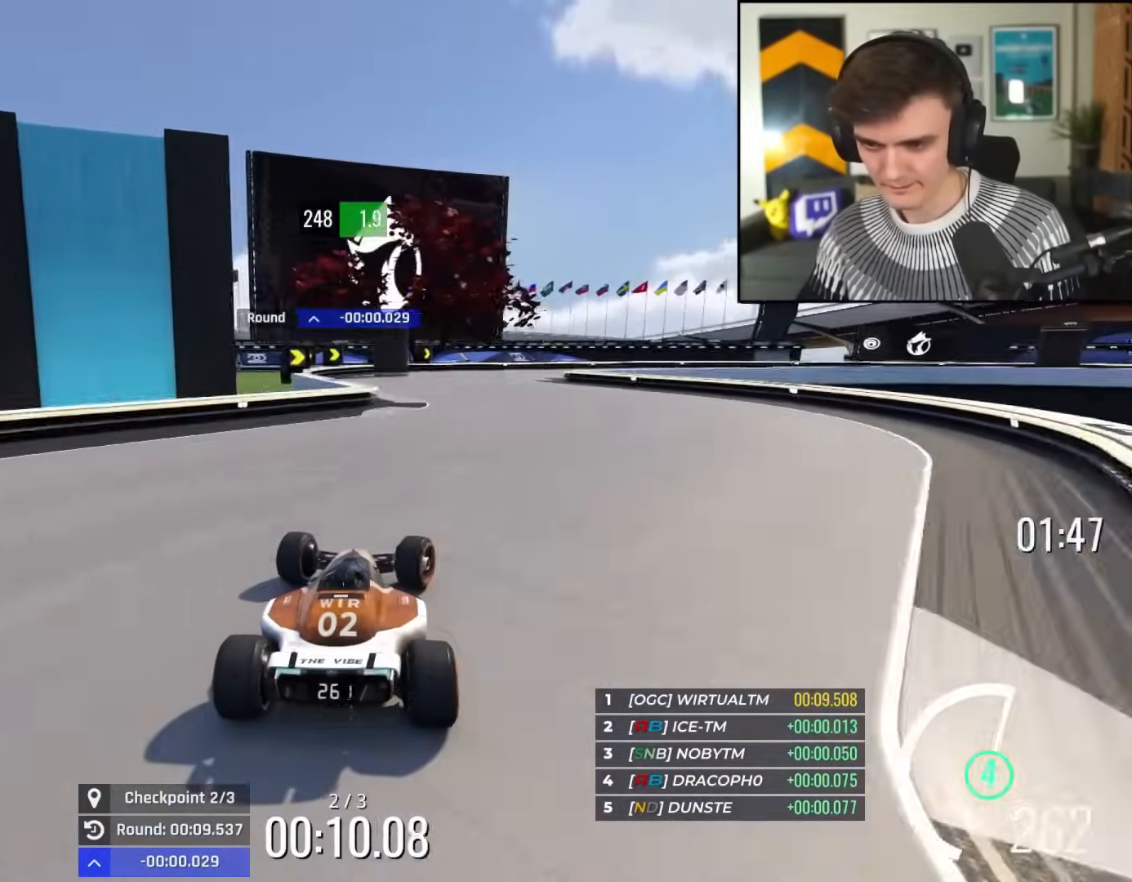
{"keys": ["brake", "right", "up"], "events": [[200, "brake", "down"]]}
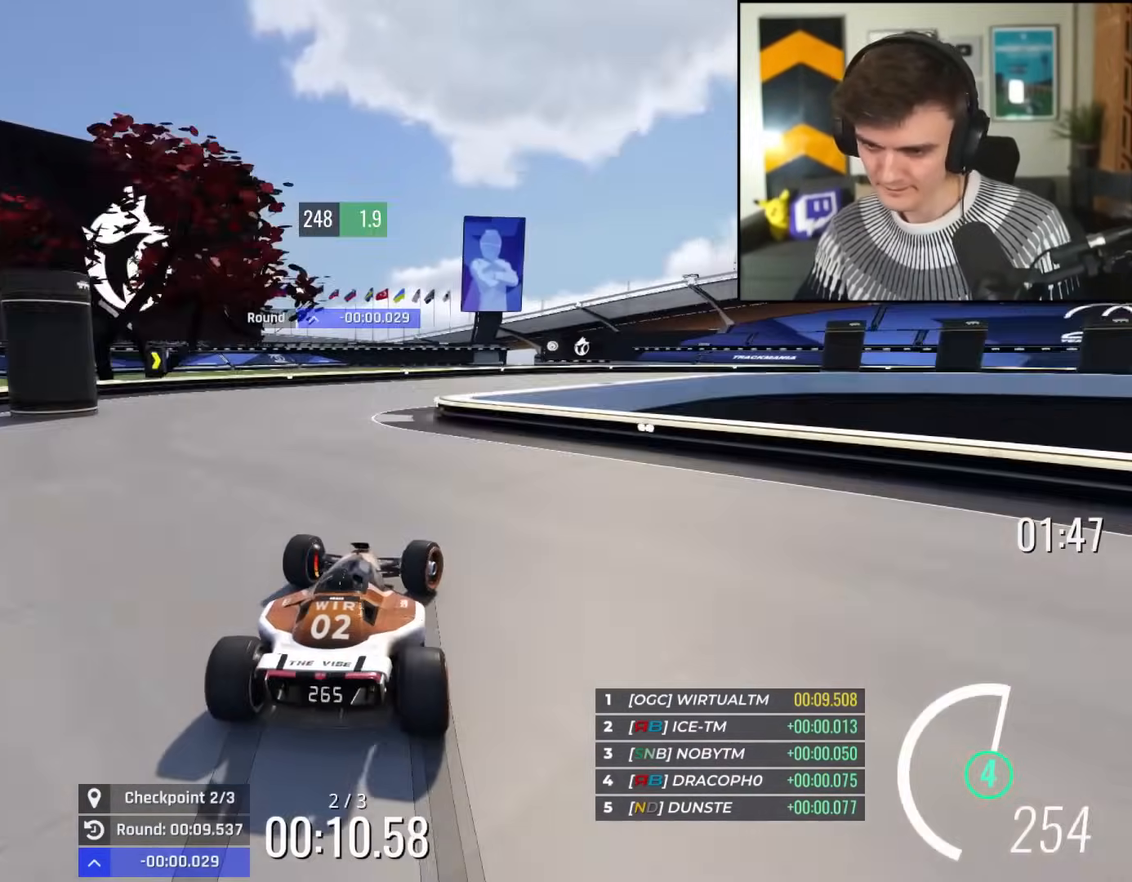
{"keys": ["up"], "events": [[267, "brake", "up"], [317, "right", "up"]]}
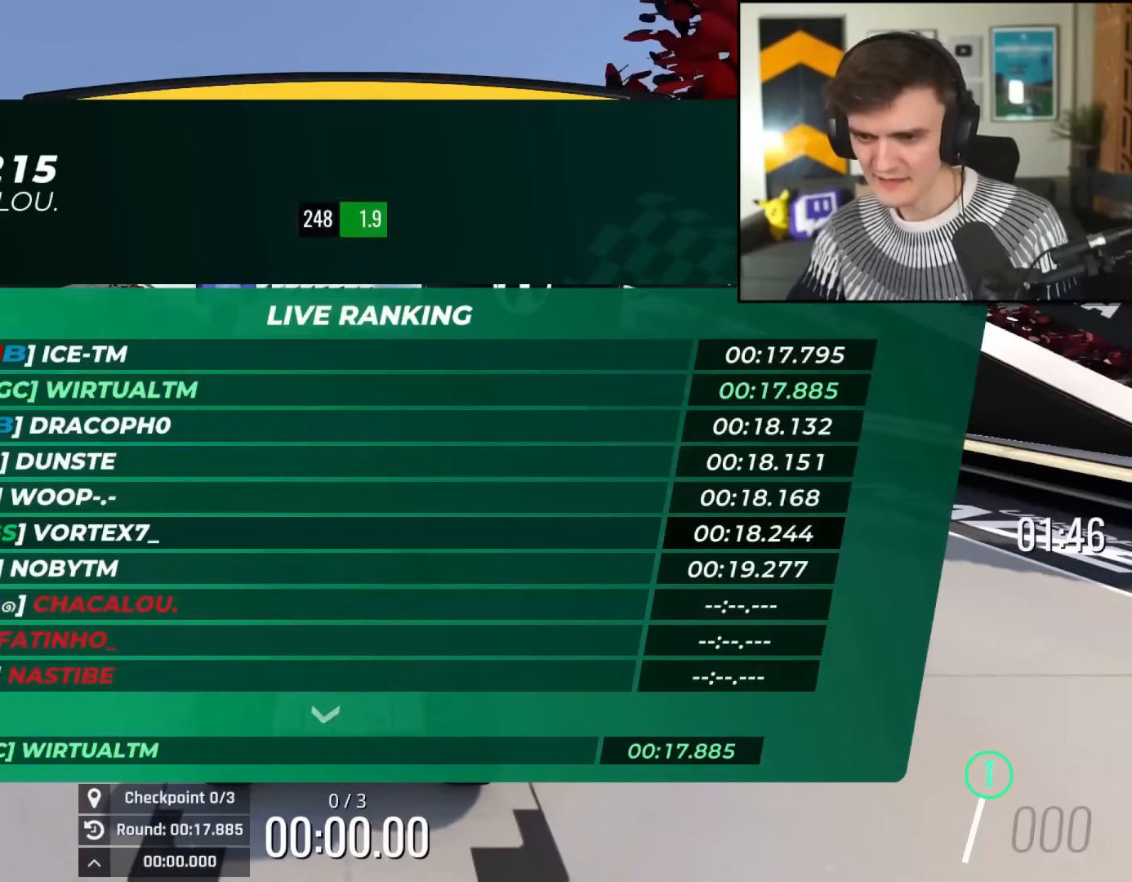
{"keys": ["up"], "events": []}
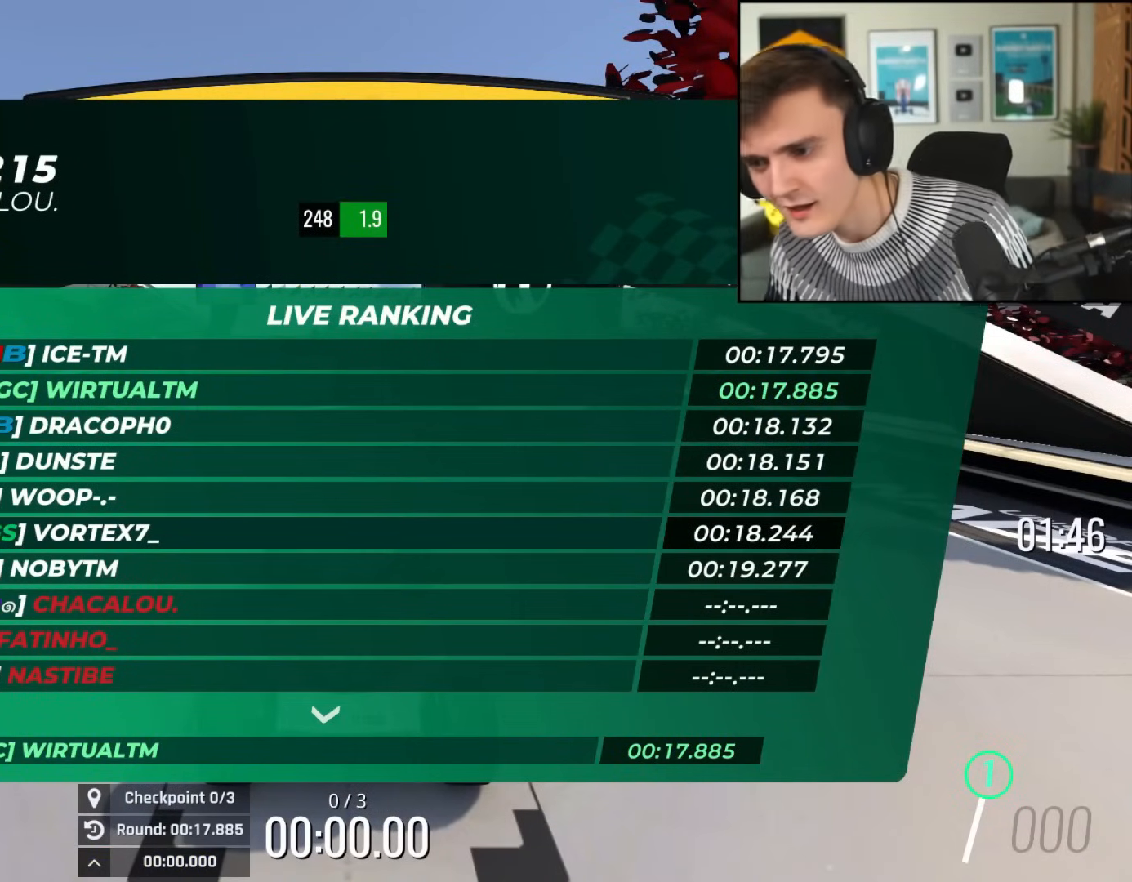
{"keys": ["up"], "events": []}
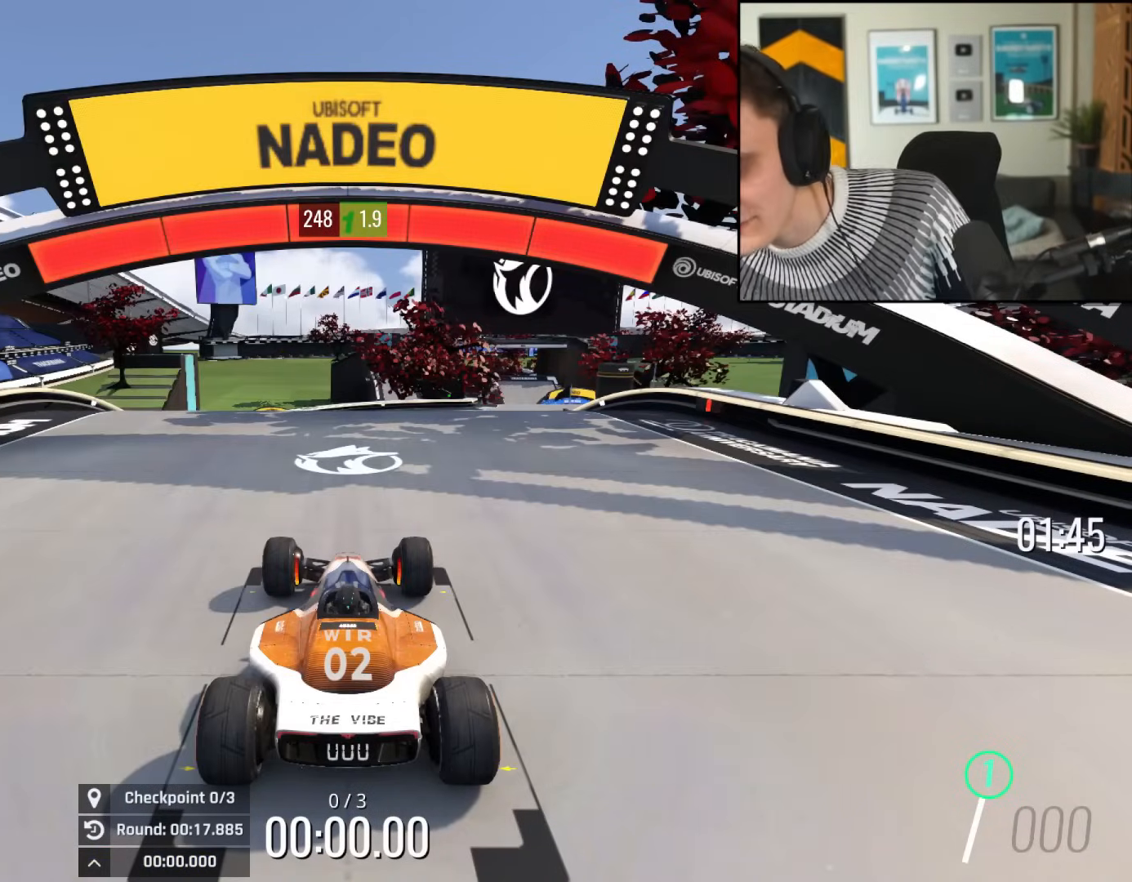
{"keys": ["up"], "events": []}
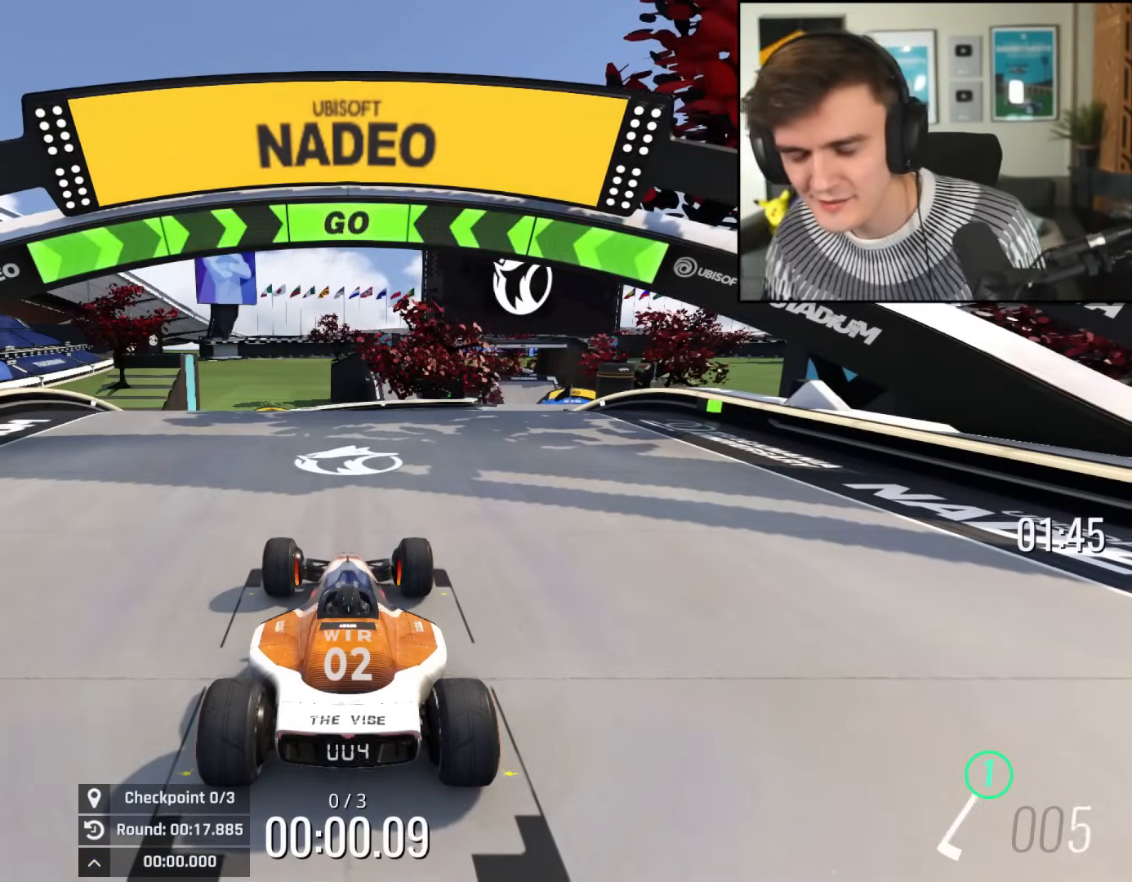
{"keys": ["up"], "events": []}
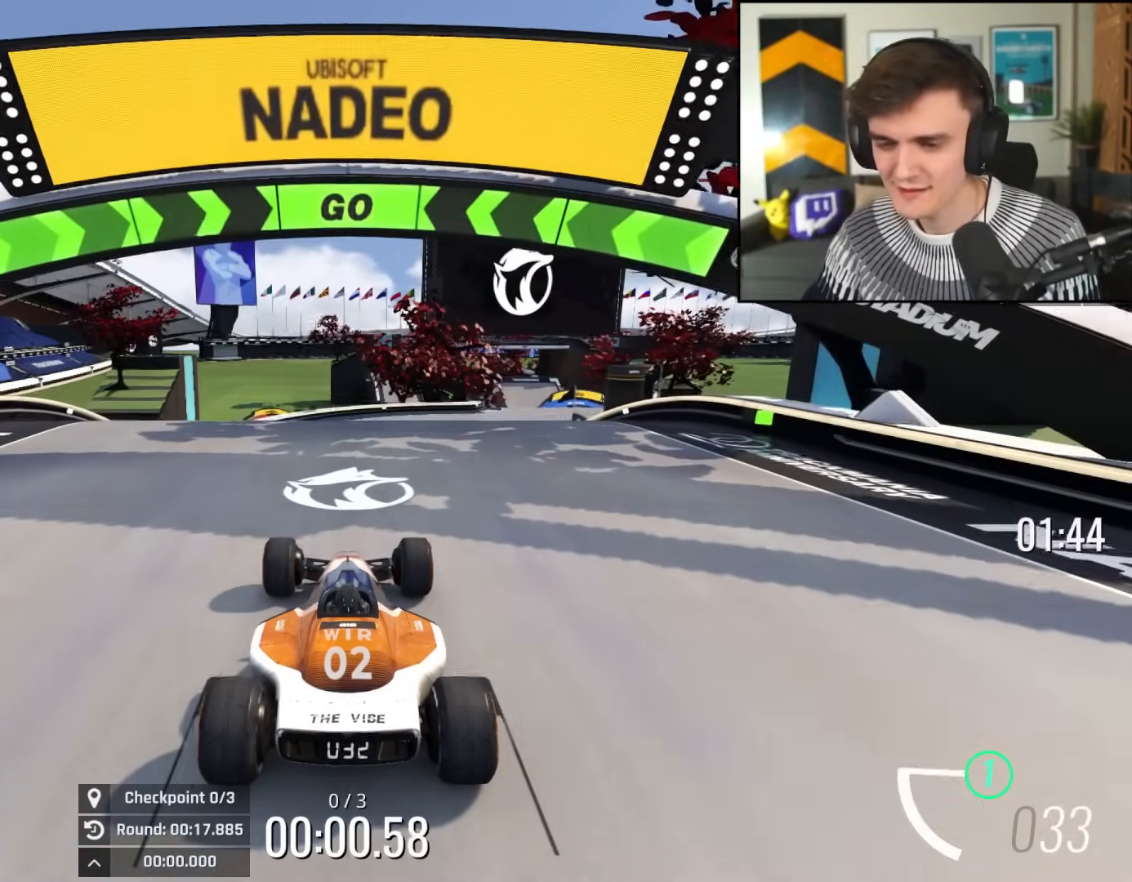
{"keys": ["up"], "events": []}